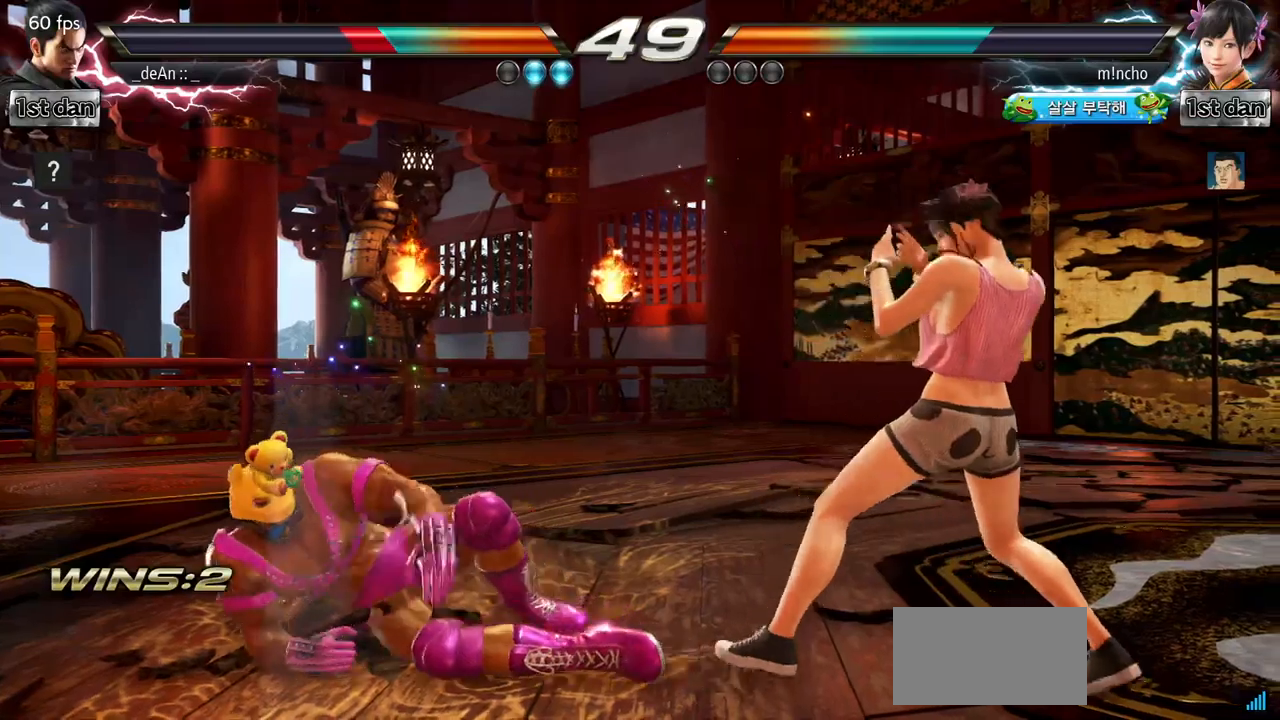
Gameplay with a controller (arcade stick); each line is a JSON object with the inputs held at the frame after it. "events" lists button and stick changes between this image and that frame as [ms after this image, input, new state], when the widget could be followed in between. Not read: L3 R3.
{"buttons": ["TRIANGLE"], "left_stick": "right", "events": [[434, "left_stick", "right"], [500, "TRIANGLE", "down"]]}
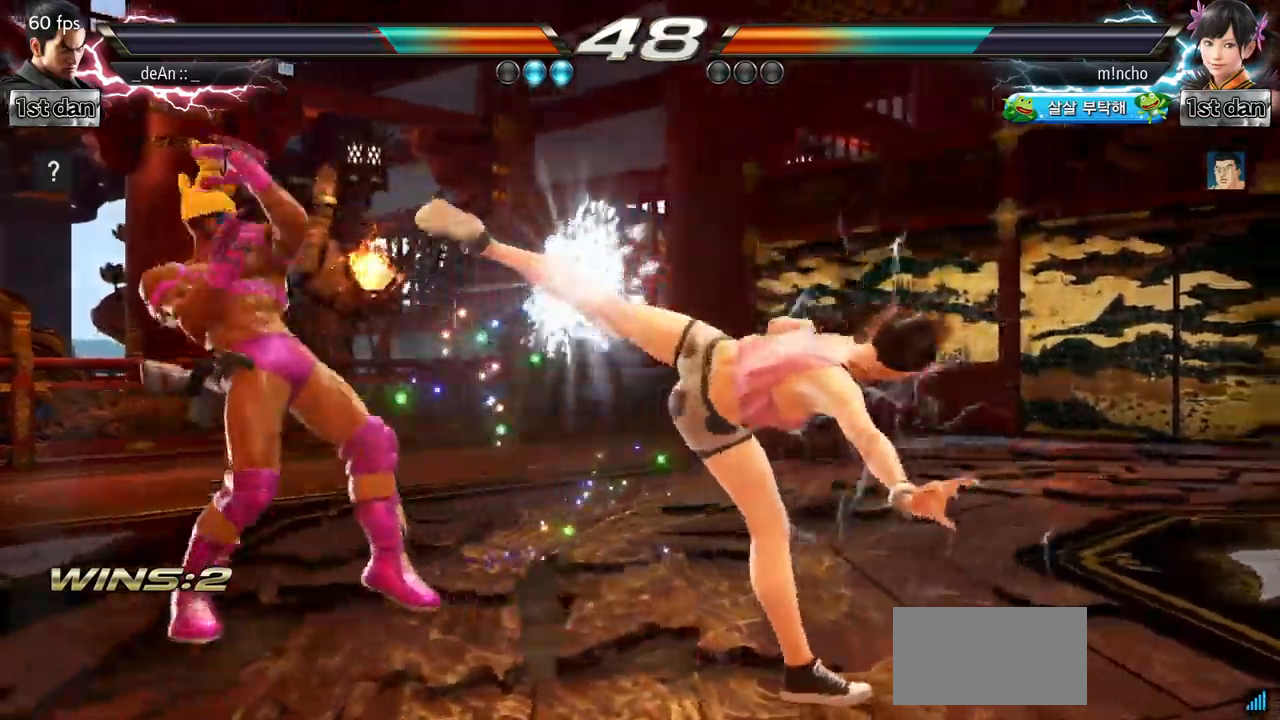
{"buttons": ["SQUARE"], "left_stick": "center", "events": [[67, "left_stick", "down-right"], [150, "TRIANGLE", "up"], [250, "left_stick", "center"], [467, "SQUARE", "down"]]}
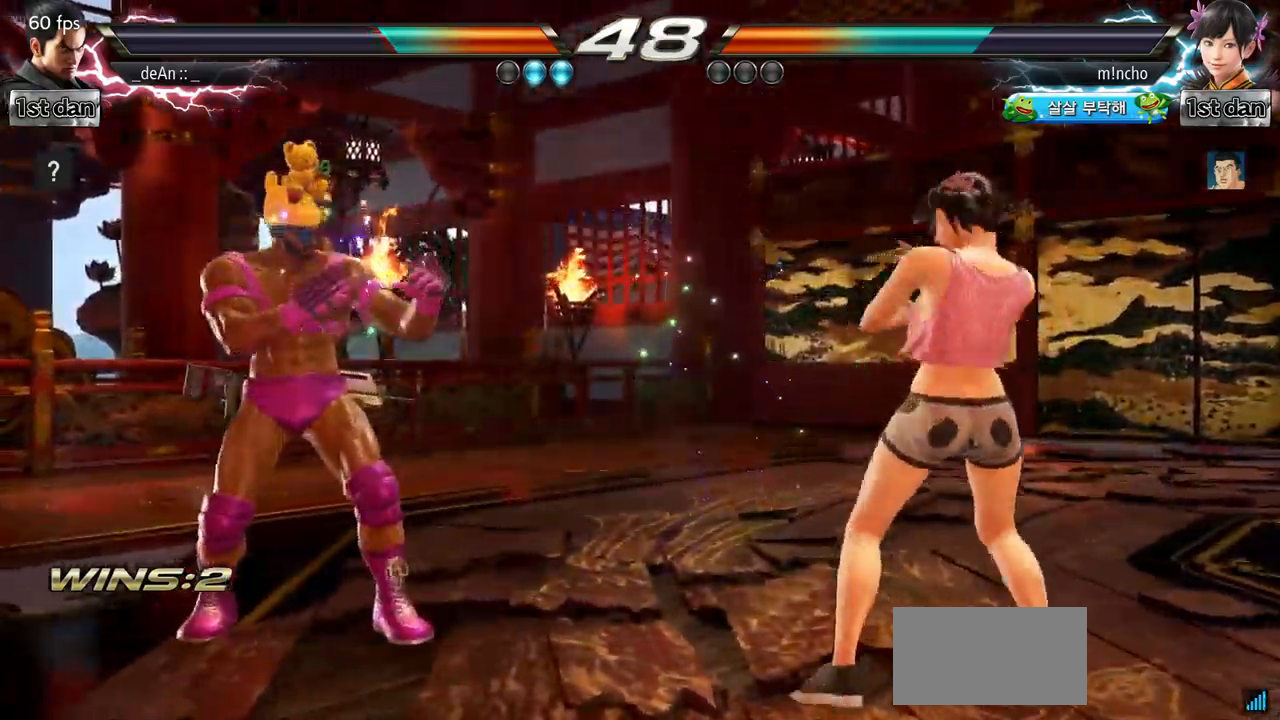
{"buttons": [], "left_stick": "center", "events": [[100, "TRIANGLE", "down"], [183, "SQUARE", "up"], [233, "TRIANGLE", "up"]]}
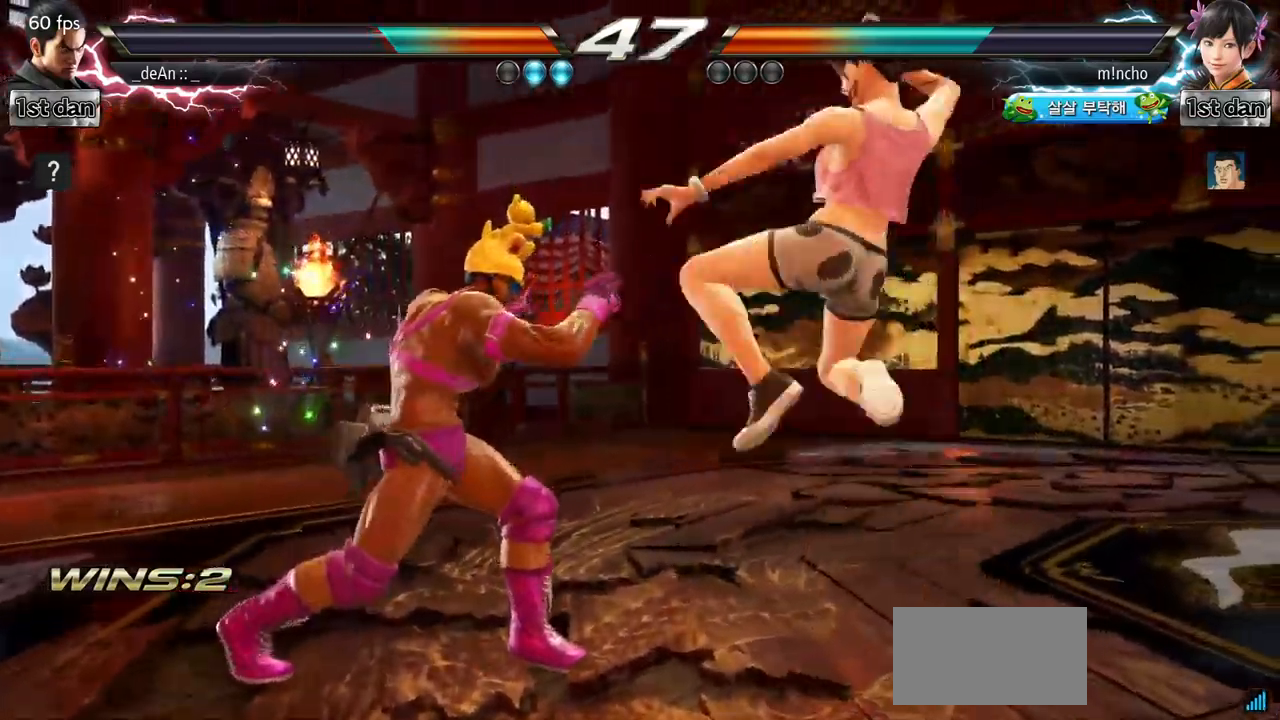
{"buttons": [], "left_stick": "left", "events": [[384, "left_stick", "left"]]}
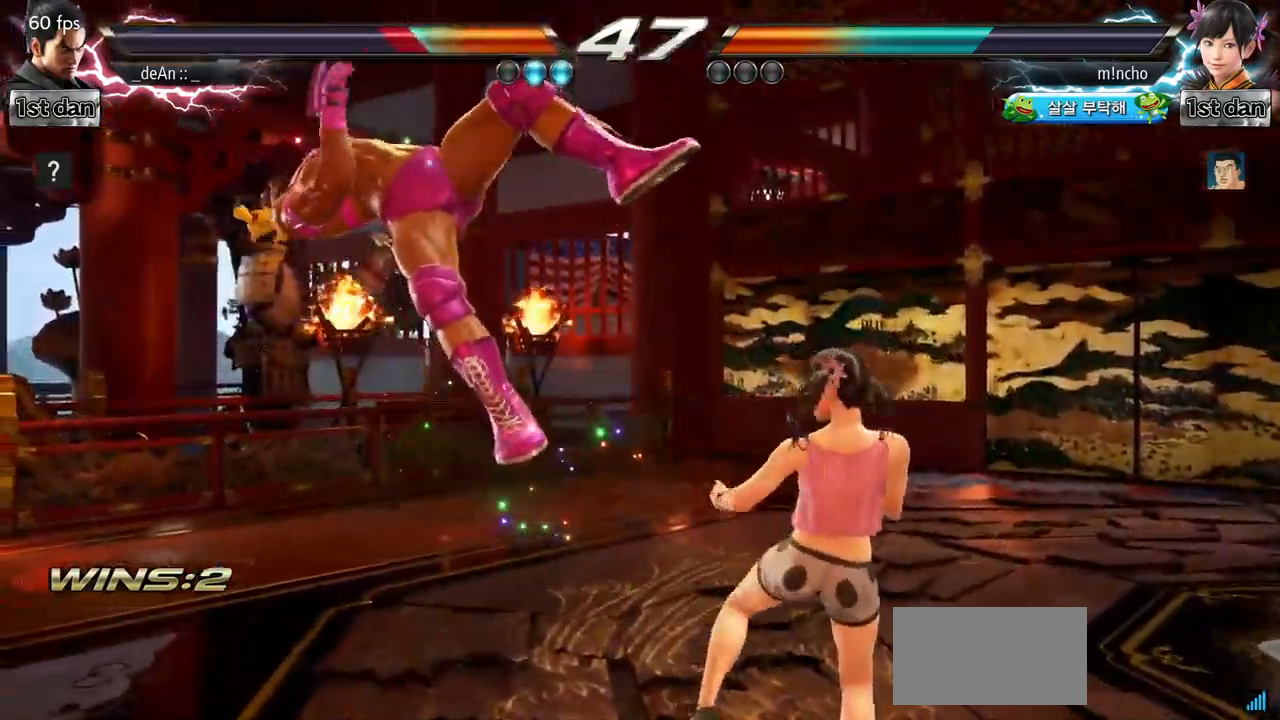
{"buttons": [], "left_stick": "left", "events": [[183, "SQUARE", "down"], [333, "SQUARE", "up"]]}
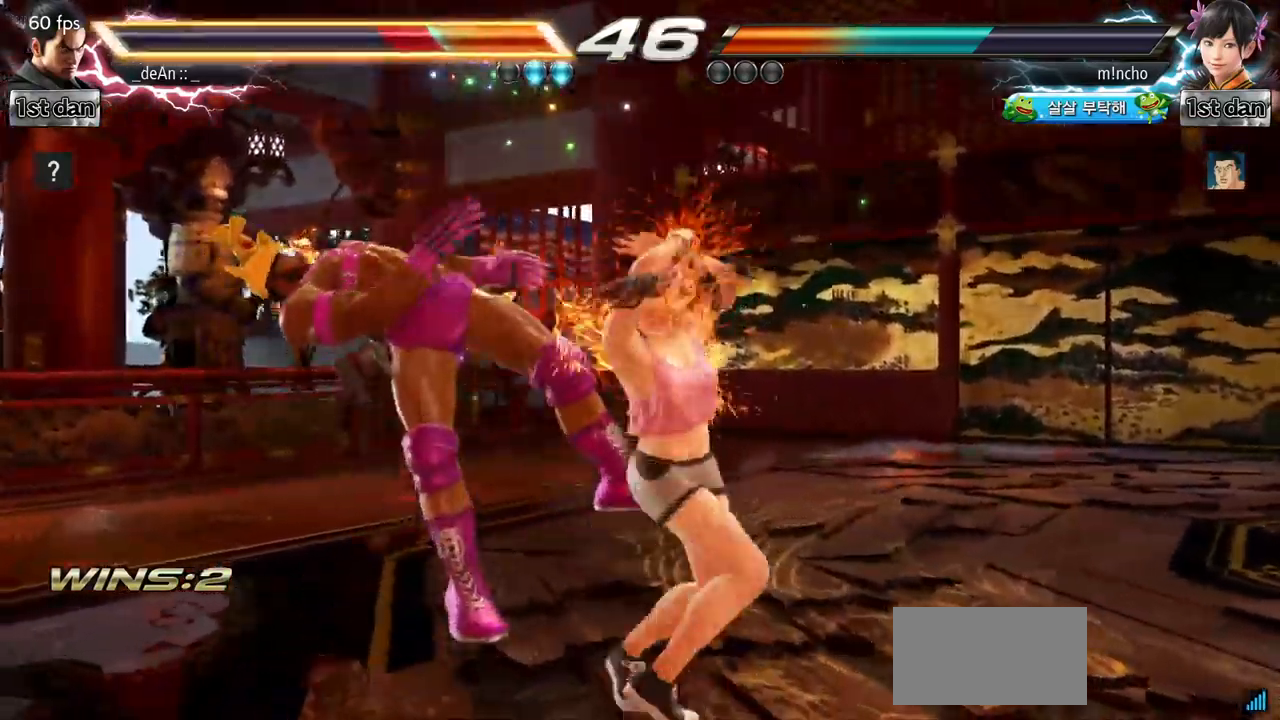
{"buttons": ["SQUARE"], "left_stick": "left", "events": [[401, "SQUARE", "down"]]}
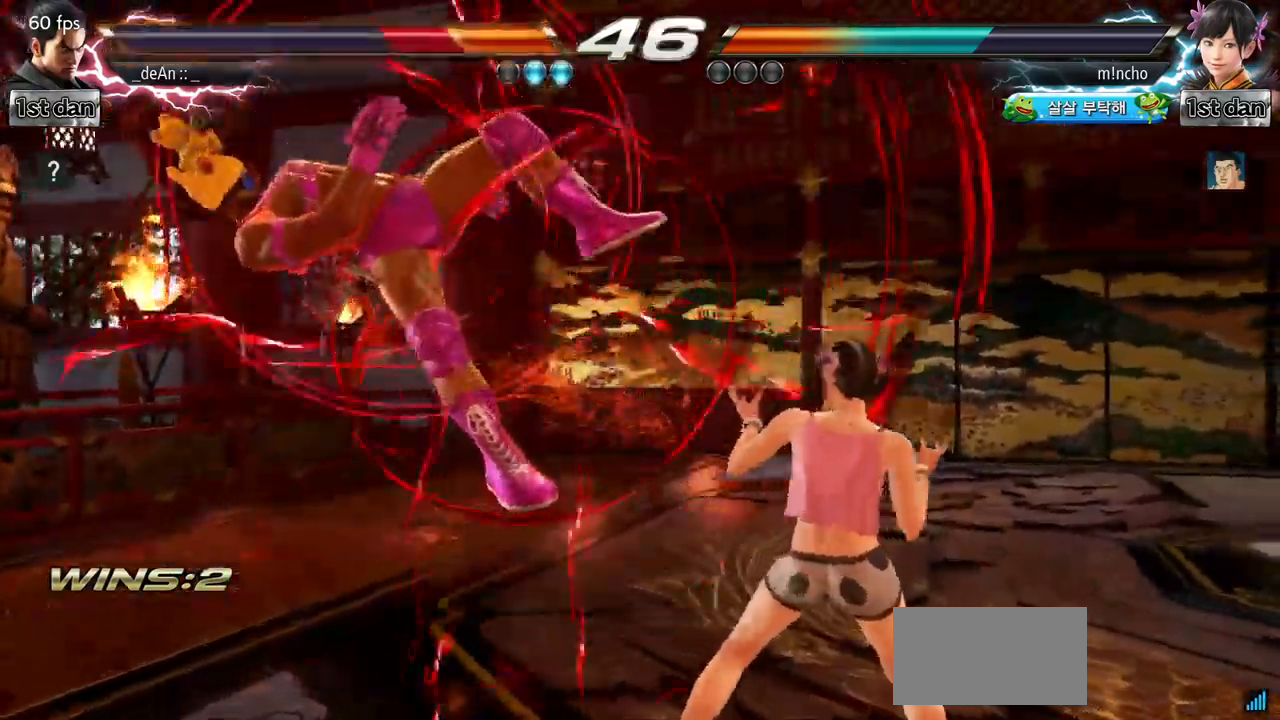
{"buttons": ["TRIANGLE"], "left_stick": "left", "events": [[117, "SQUARE", "up"], [117, "TRIANGLE", "down"], [250, "SQUARE", "down"], [333, "TRIANGLE", "up"], [417, "SQUARE", "up"], [433, "TRIANGLE", "down"]]}
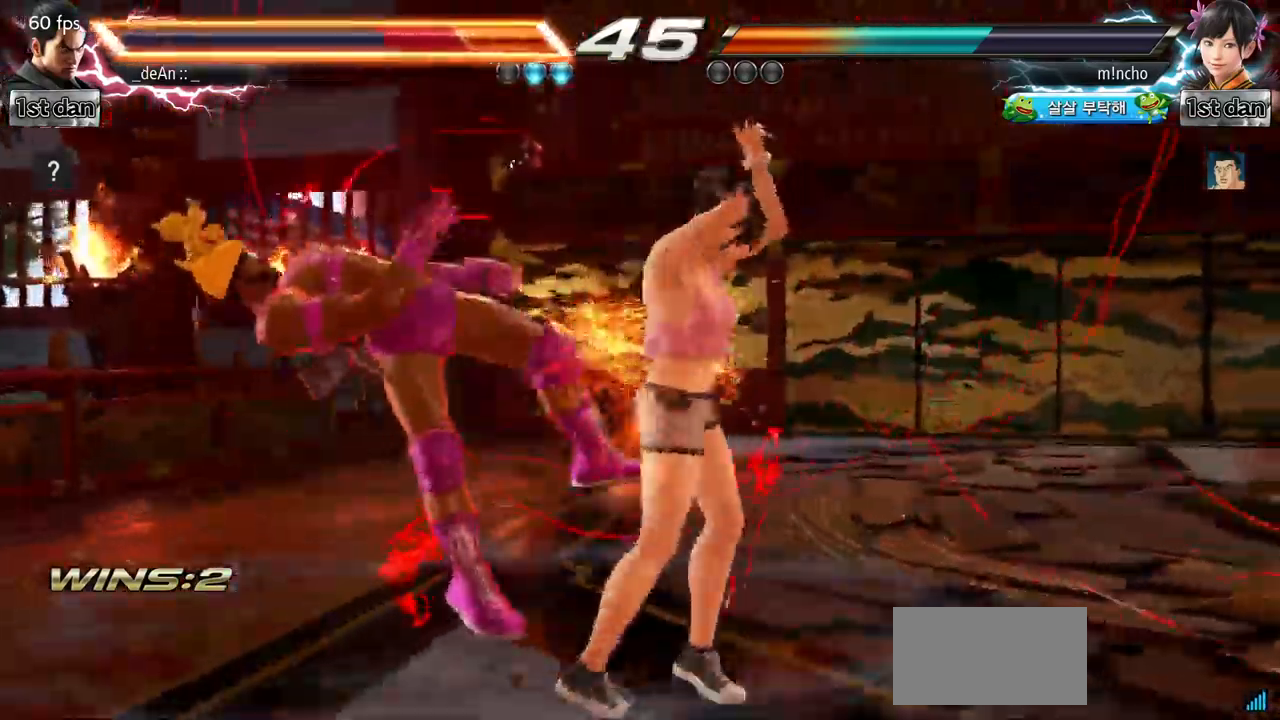
{"buttons": [], "left_stick": "left"}
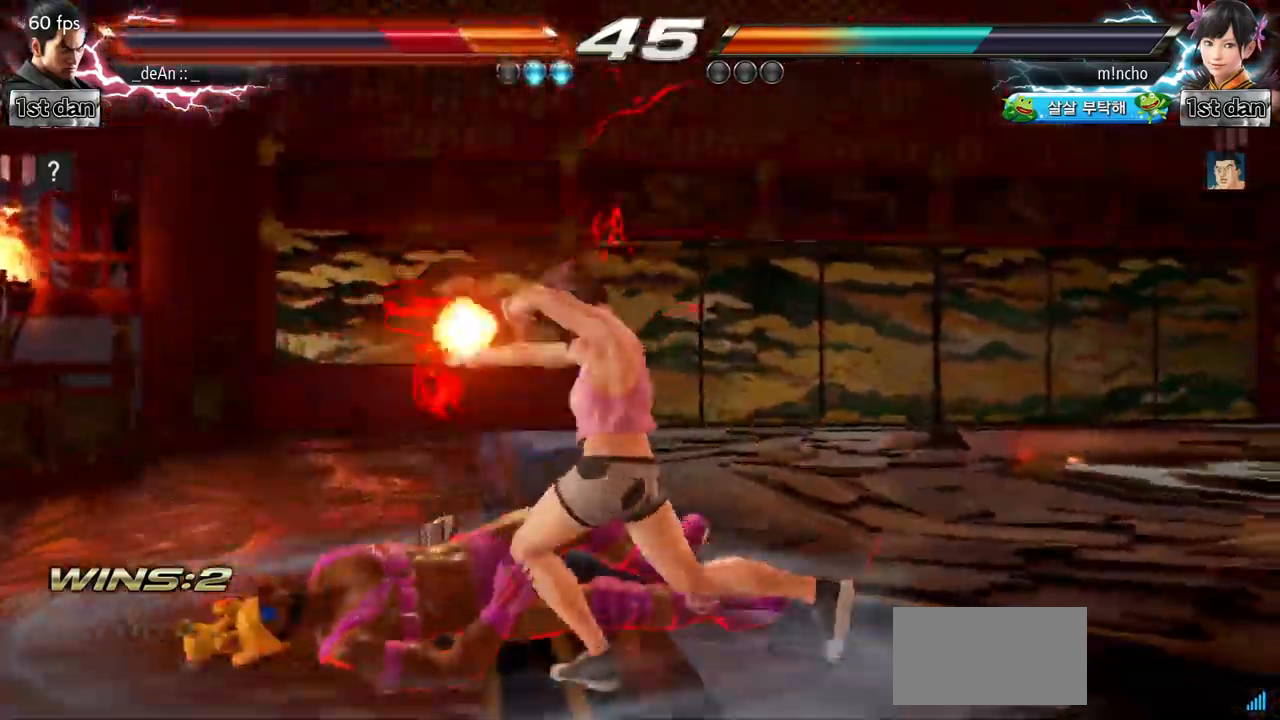
{"buttons": [], "left_stick": "left", "events": []}
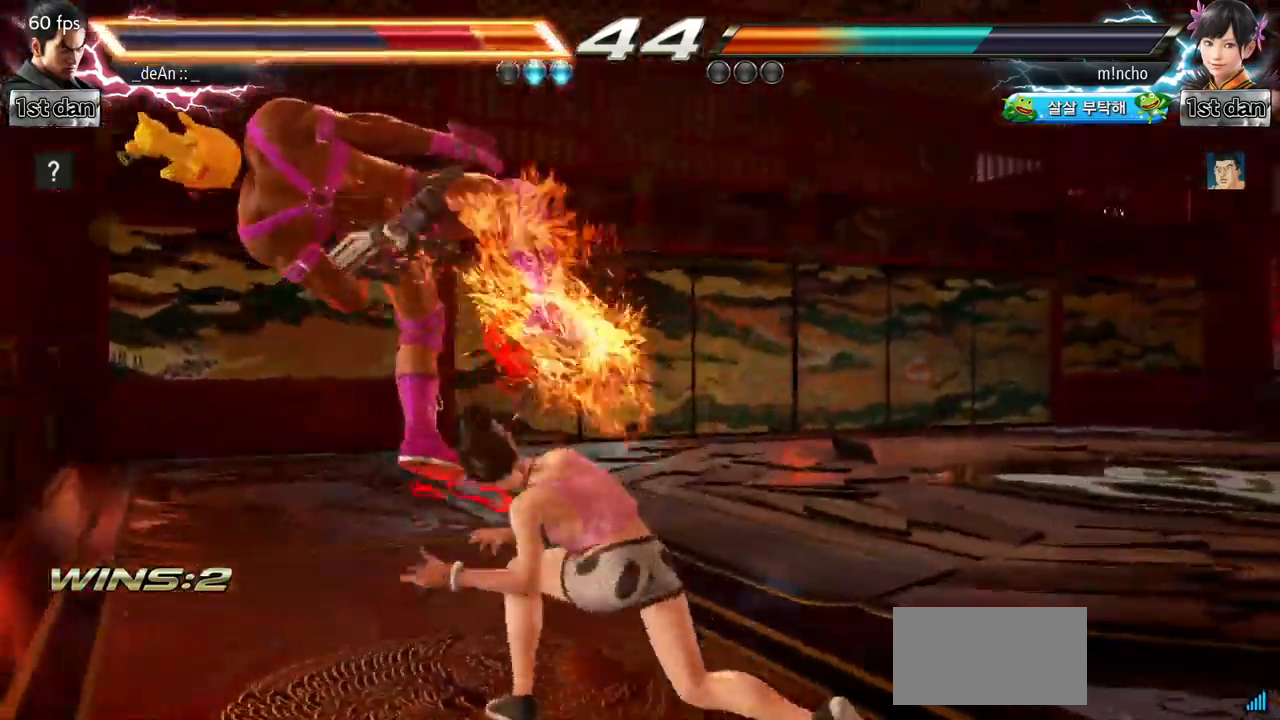
{"buttons": [], "left_stick": "left", "events": []}
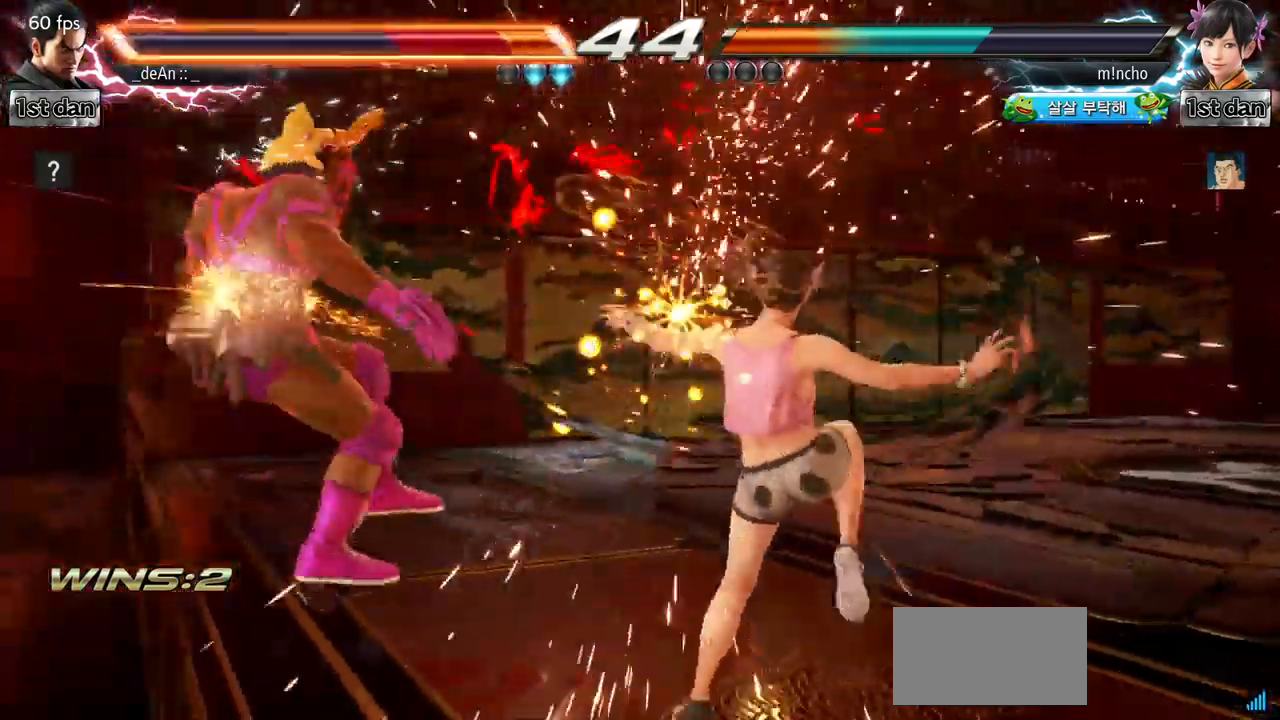
{"buttons": ["SQUARE"], "left_stick": "left", "events": [[234, "SQUARE", "down"], [367, "SQUARE", "up"], [451, "SQUARE", "down"]]}
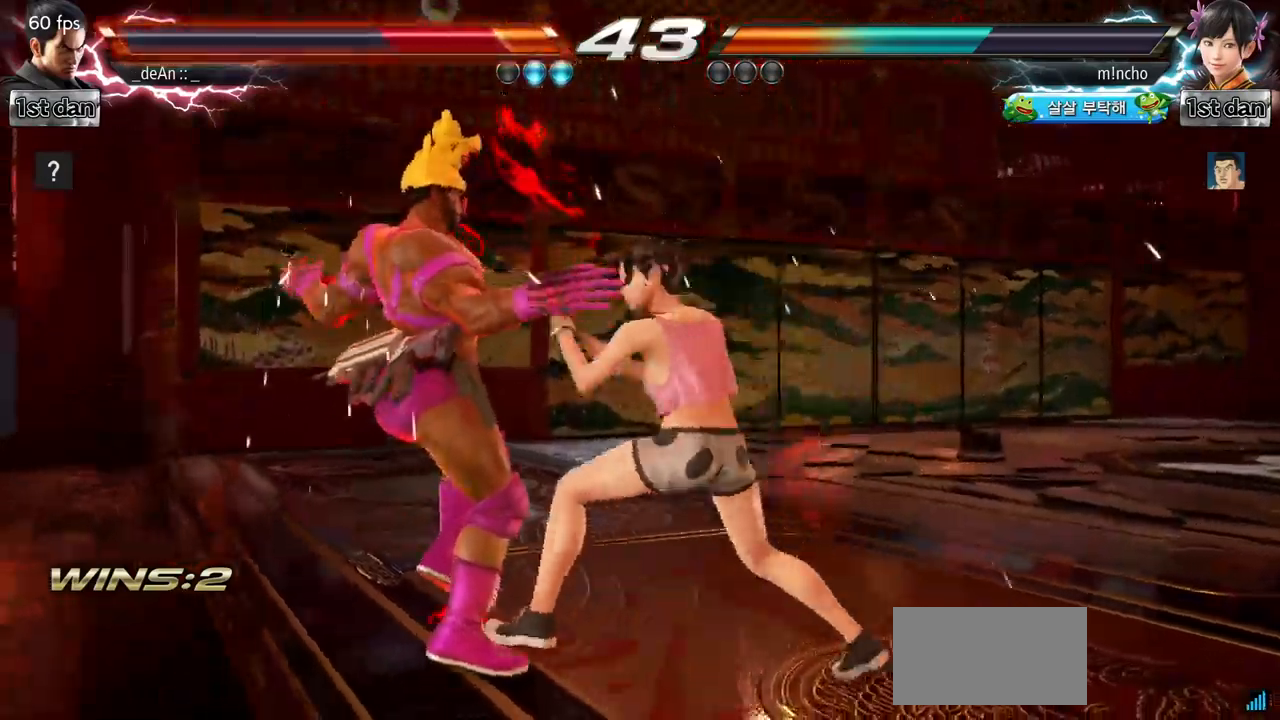
{"buttons": [], "left_stick": "left", "events": [[67, "SQUARE", "up"], [150, "SQUARE", "down"], [267, "SQUARE", "up"], [333, "SQUARE", "down"], [467, "SQUARE", "up"]]}
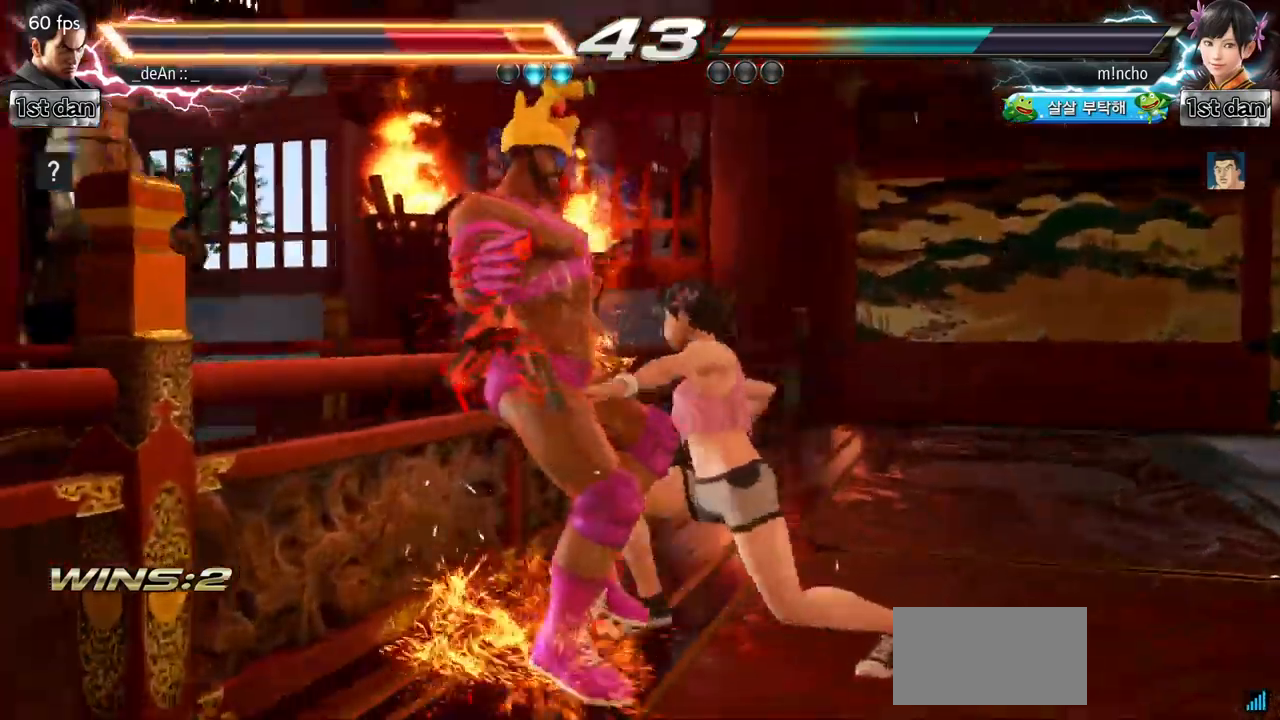
{"buttons": ["SQUARE"], "left_stick": "left", "events": [[34, "SQUARE", "down"], [167, "SQUARE", "up"], [234, "SQUARE", "down"], [367, "SQUARE", "up"], [384, "SQUARE", "down"]]}
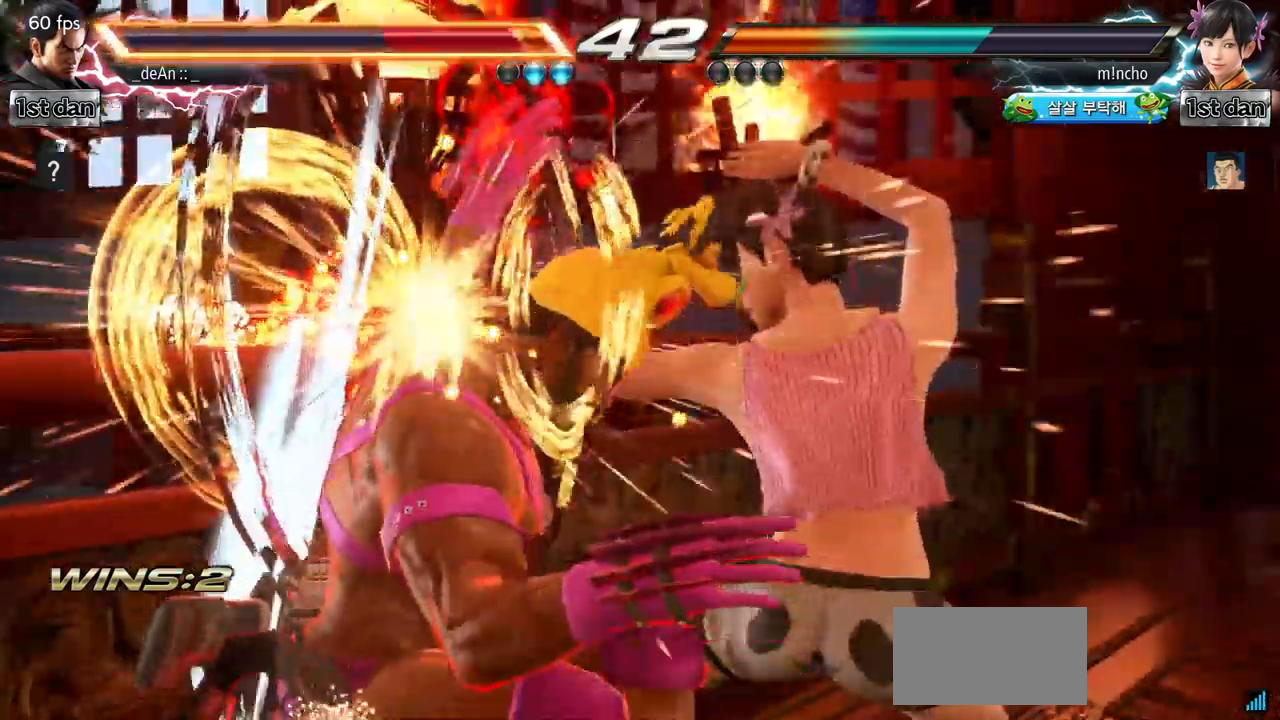
{"buttons": ["SQUARE"], "left_stick": "left", "events": [[33, "SQUARE", "up"], [133, "SQUARE", "down"], [283, "SQUARE", "up"], [350, "SQUARE", "down"]]}
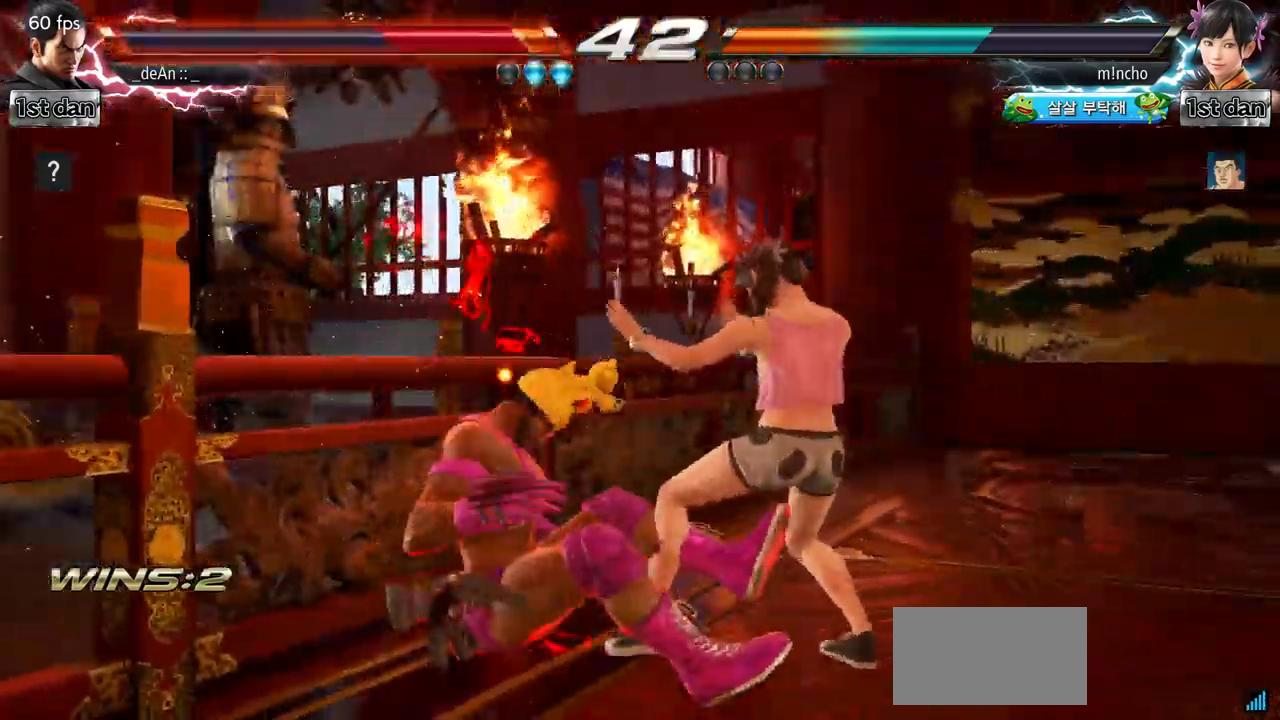
{"buttons": [], "left_stick": "left", "events": [[100, "SQUARE", "up"], [184, "SQUARE", "down"], [334, "SQUARE", "up"]]}
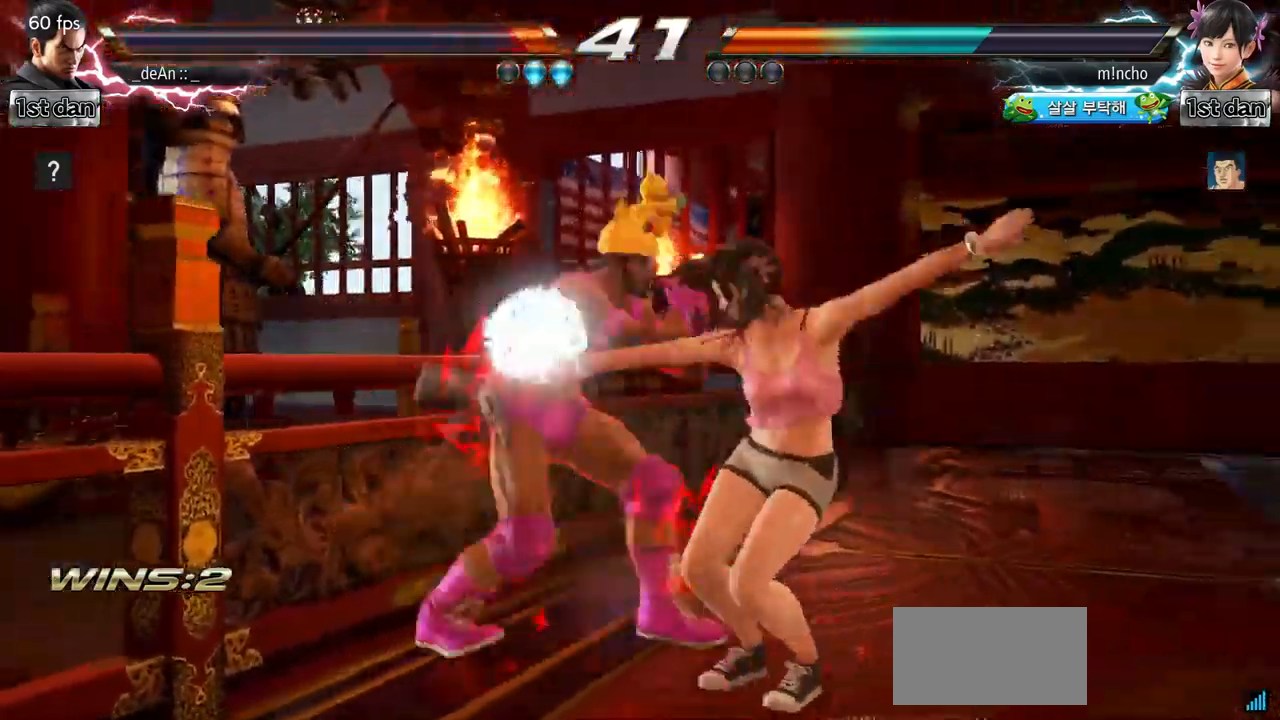
{"buttons": [], "left_stick": "left", "events": []}
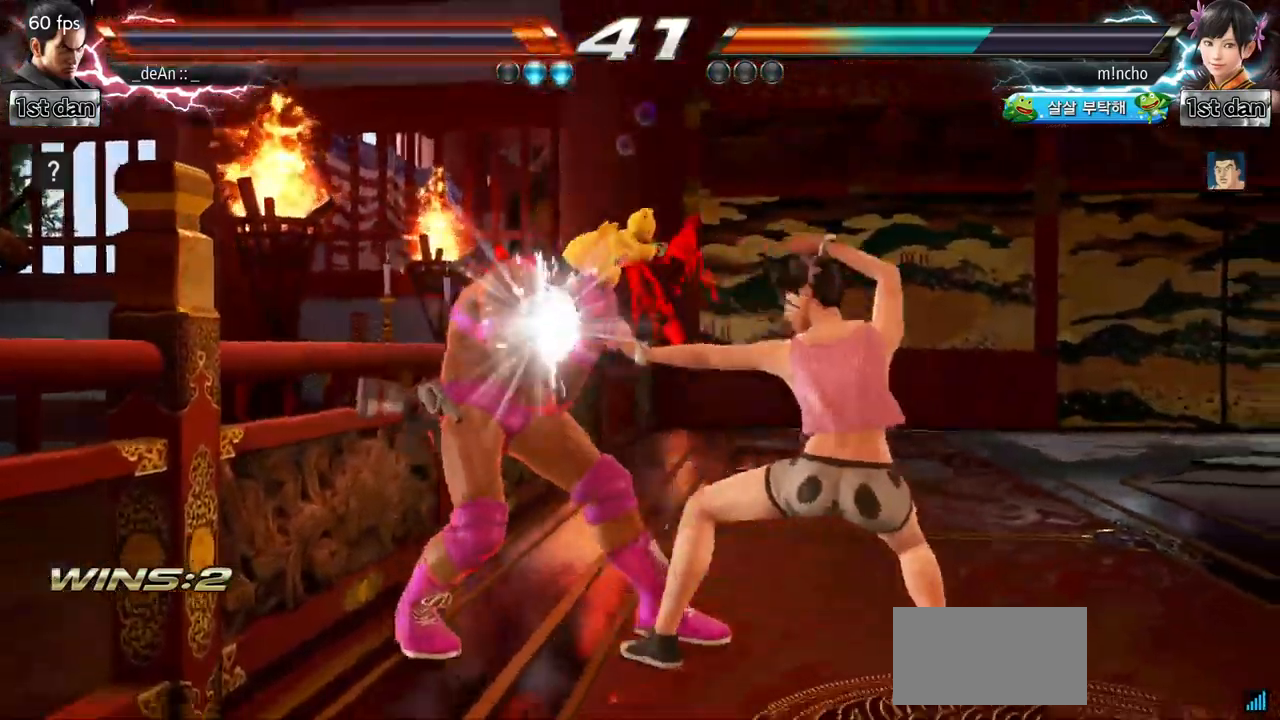
{"buttons": ["TRIANGLE"], "left_stick": "left", "events": [[184, "SQUARE", "down"], [284, "TRIANGLE", "down"], [367, "SQUARE", "up"], [401, "TRIANGLE", "up"], [467, "TRIANGLE", "down"]]}
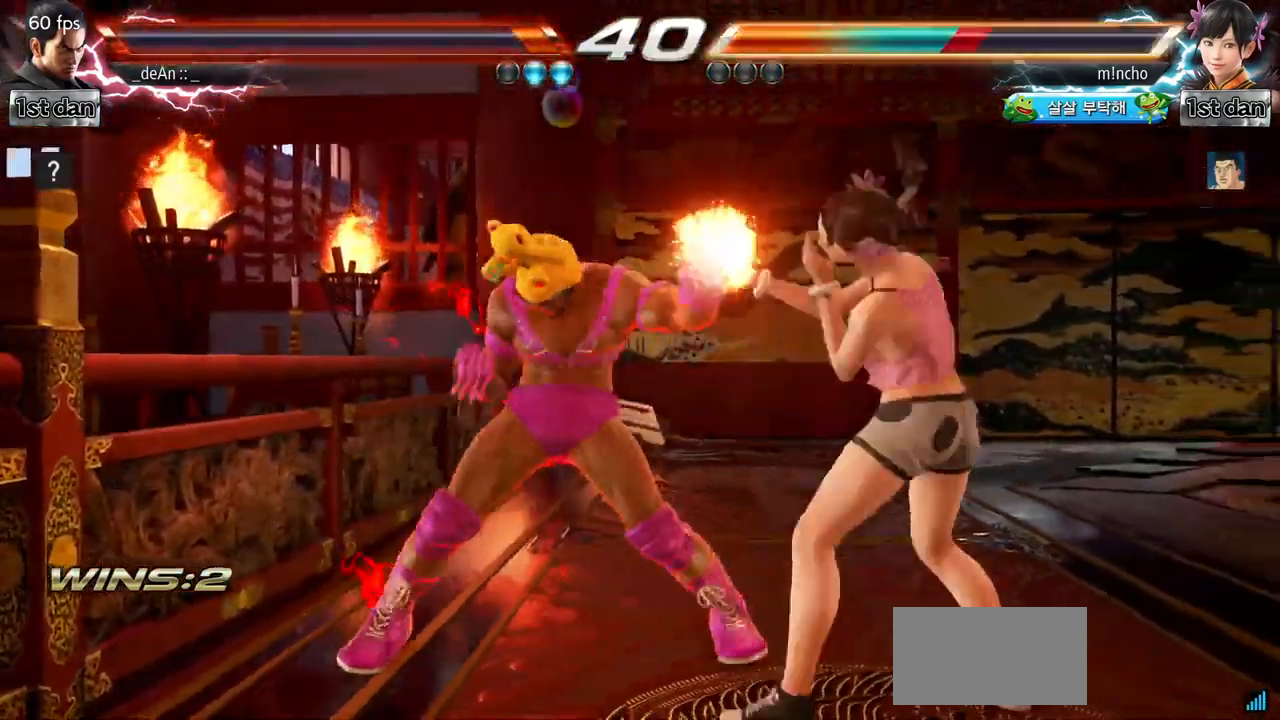
{"buttons": ["TRIANGLE"], "left_stick": "center", "events": [[50, "TRIANGLE", "up"], [117, "TRIANGLE", "down"], [217, "TRIANGLE", "up"], [283, "TRIANGLE", "down"], [450, "left_stick", "center"]]}
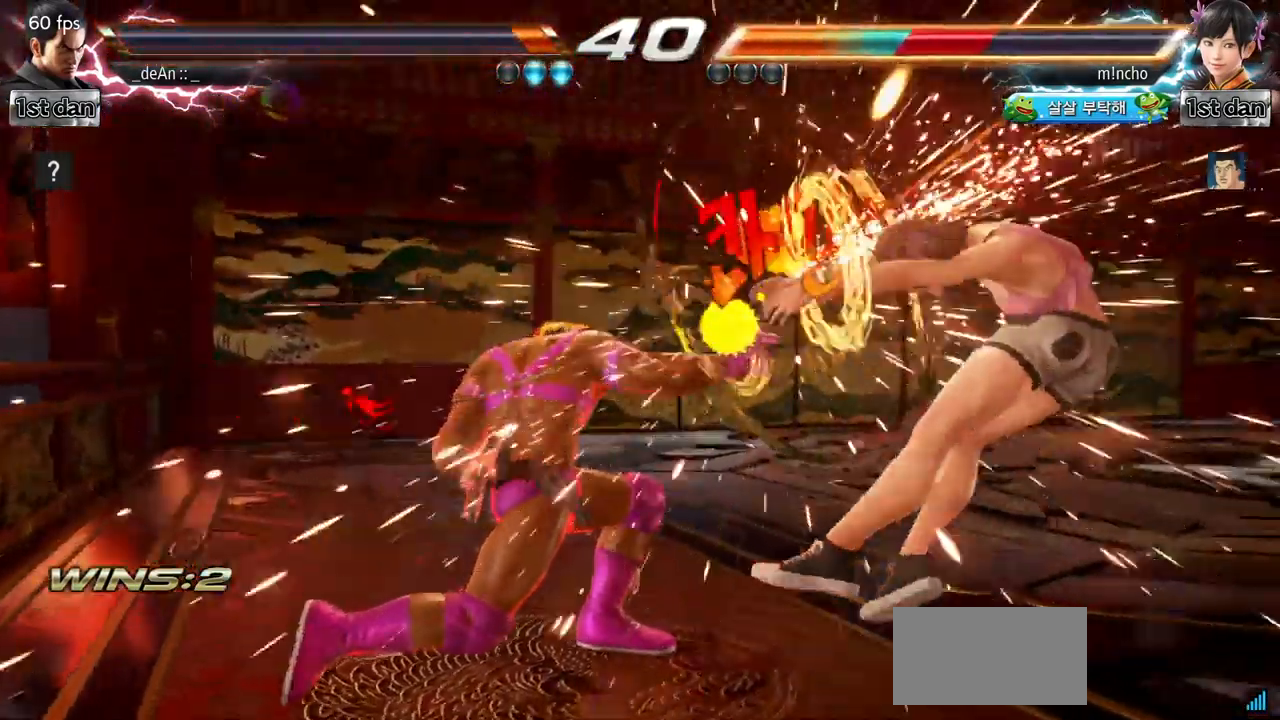
{"buttons": [], "left_stick": "center", "events": [[50, "TRIANGLE", "up"], [351, "left_stick", "right"], [401, "left_stick", "center"]]}
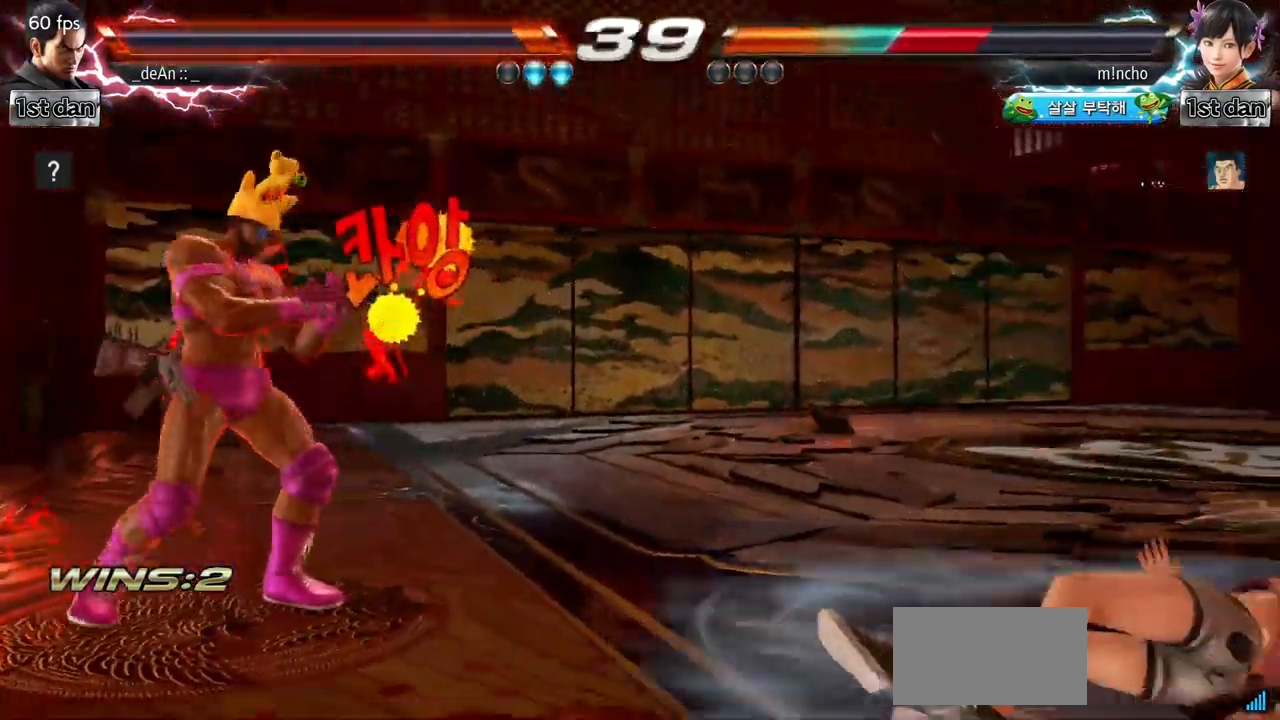
{"buttons": [], "left_stick": "left", "events": [[17, "left_stick", "right"], [384, "left_stick", "left"]]}
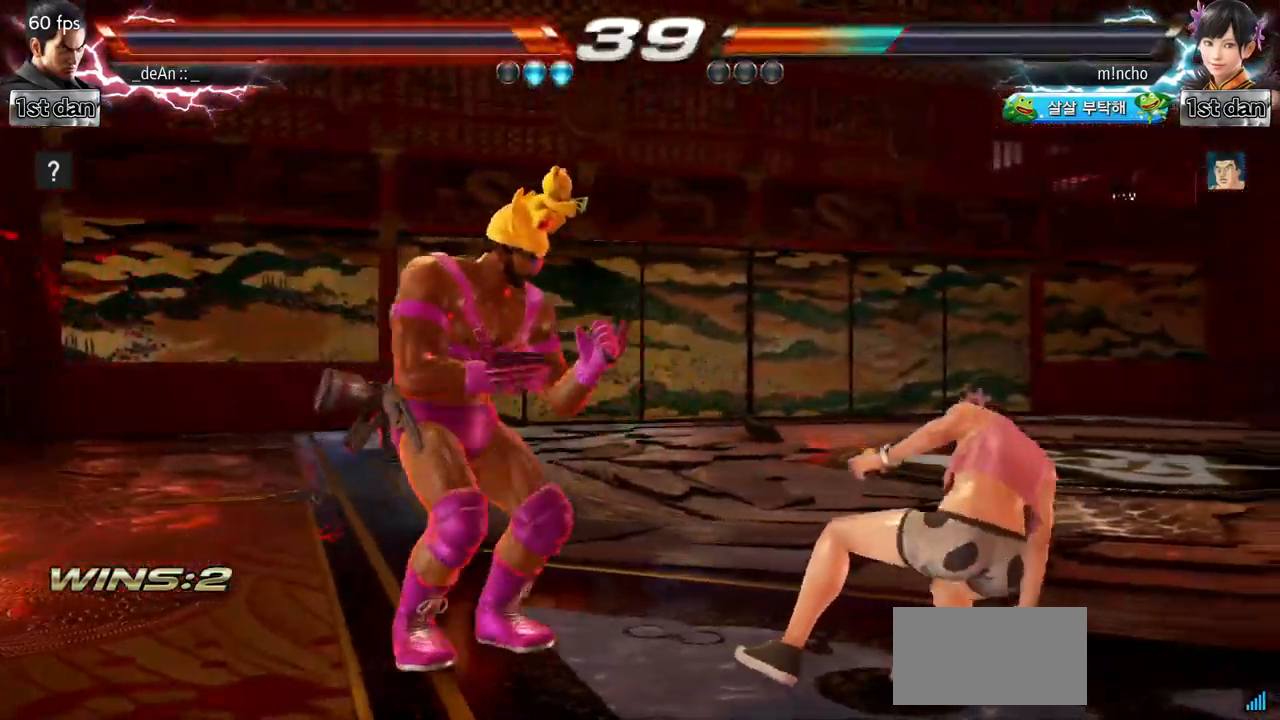
{"buttons": ["TRIANGLE"], "left_stick": "left", "events": [[134, "SQUARE", "down"], [268, "TRIANGLE", "down"], [301, "SQUARE", "up"]]}
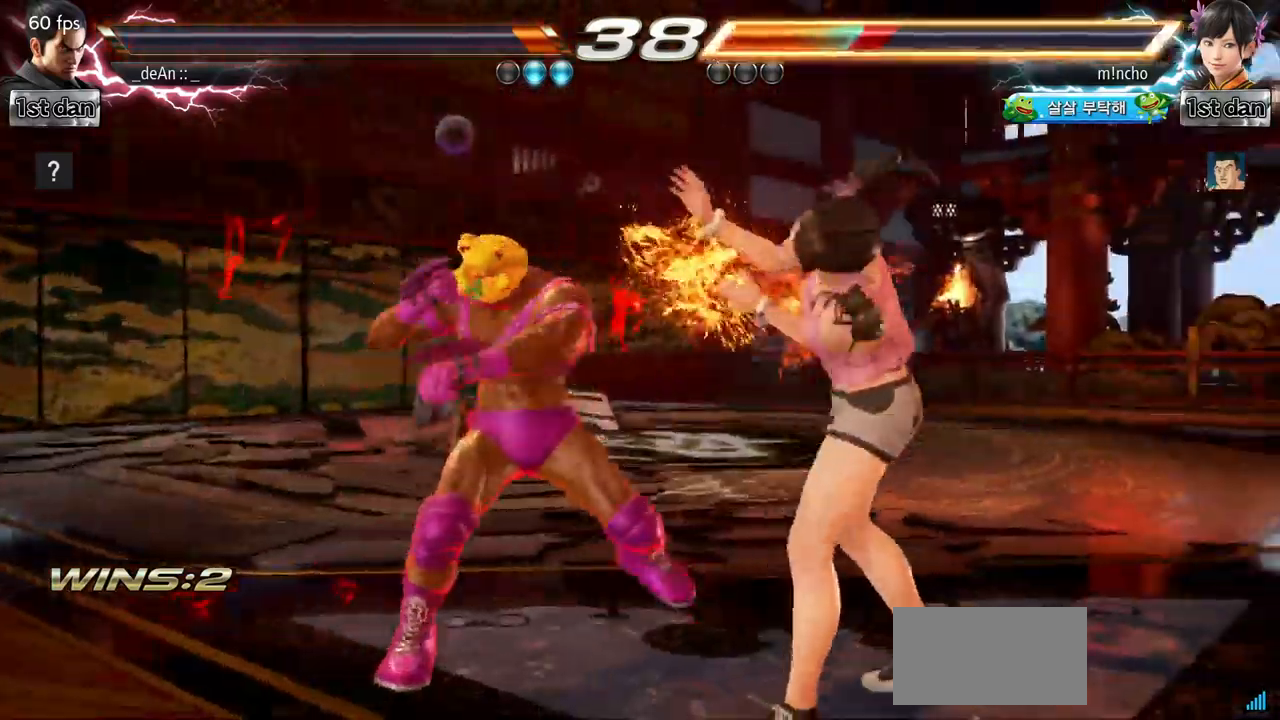
{"buttons": [], "left_stick": "center", "events": [[17, "TRIANGLE", "up"], [84, "TRIANGLE", "down"], [117, "left_stick", "up-left"], [167, "TRIANGLE", "up"], [200, "TRIANGLE", "down"], [317, "left_stick", "left"], [334, "TRIANGLE", "up"], [417, "left_stick", "center"]]}